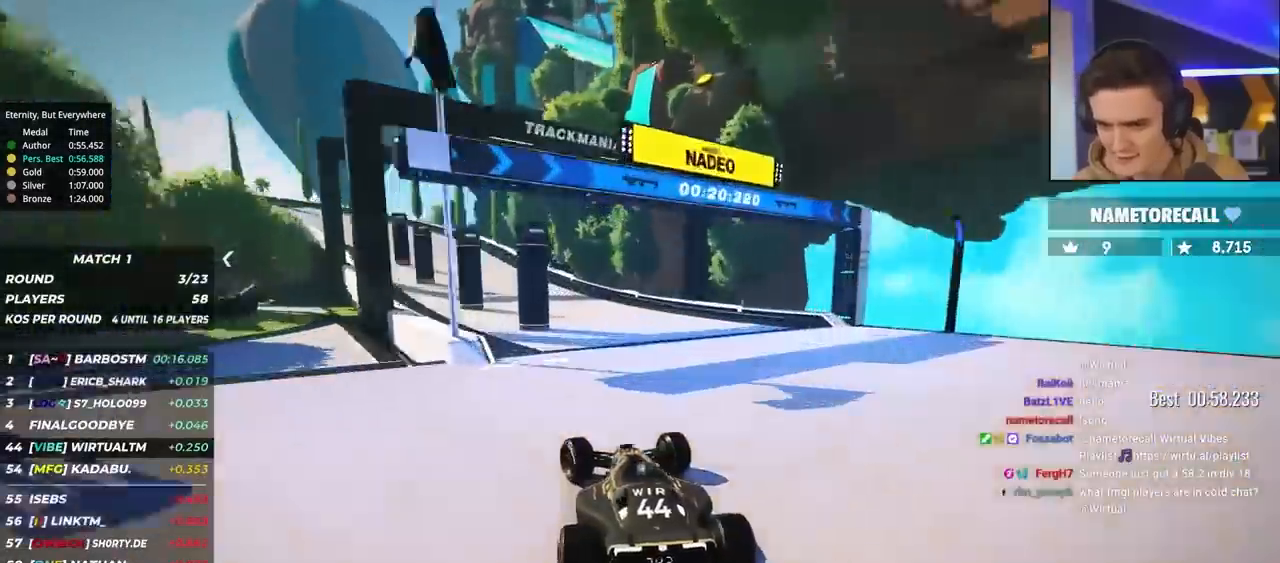
Gameplay with keyboard; each line is a JSON object with the keys held at the frame after it. "events" lists presses ("down") and releases ("up") of "brake", "down", "left", "right" and "up" between this image and that frame as [ms after this image, input, new state], when the widget could be followed in between. No other keys are recorded. Mouse input is not recorded. Key names are as the overlay labels them; some are game actions (e.g. jump) rather than physical keys.
{"keys": ["left", "up"], "events": [[400, "brake", "up"]]}
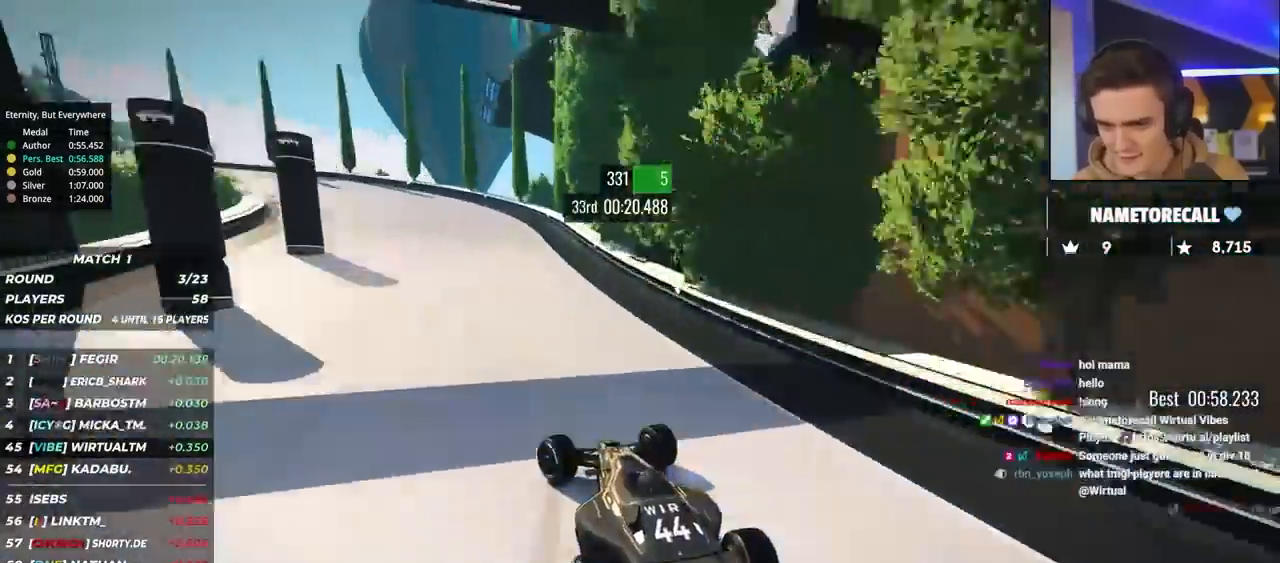
{"keys": ["left", "up"], "events": []}
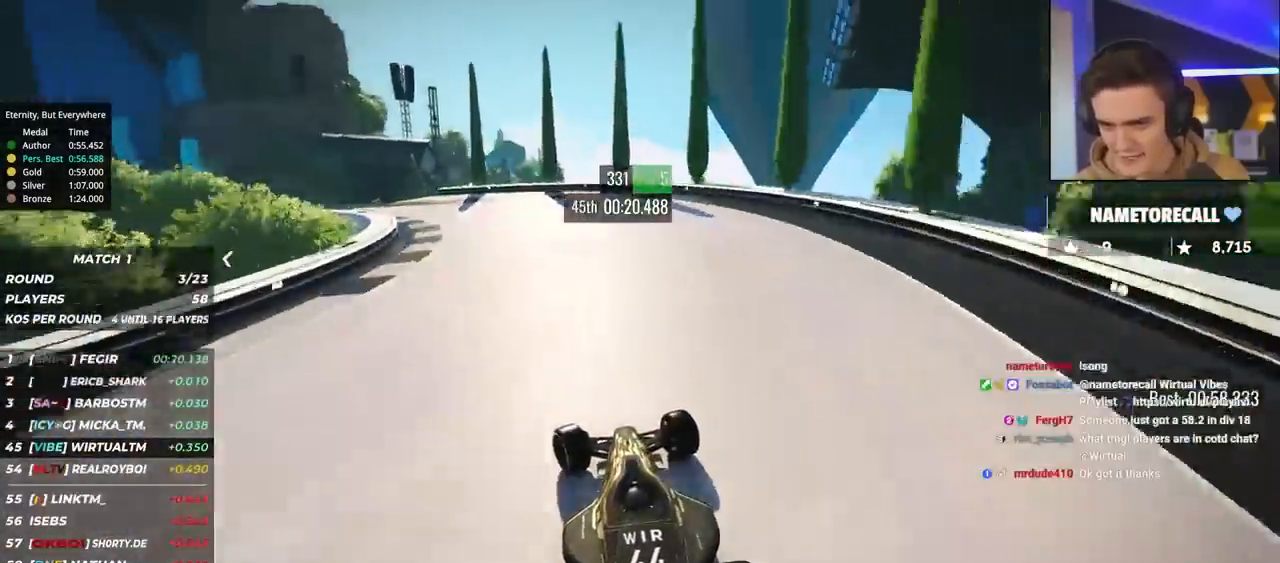
{"keys": ["left", "up"], "events": [[50, "up", "up"], [100, "up", "down"]]}
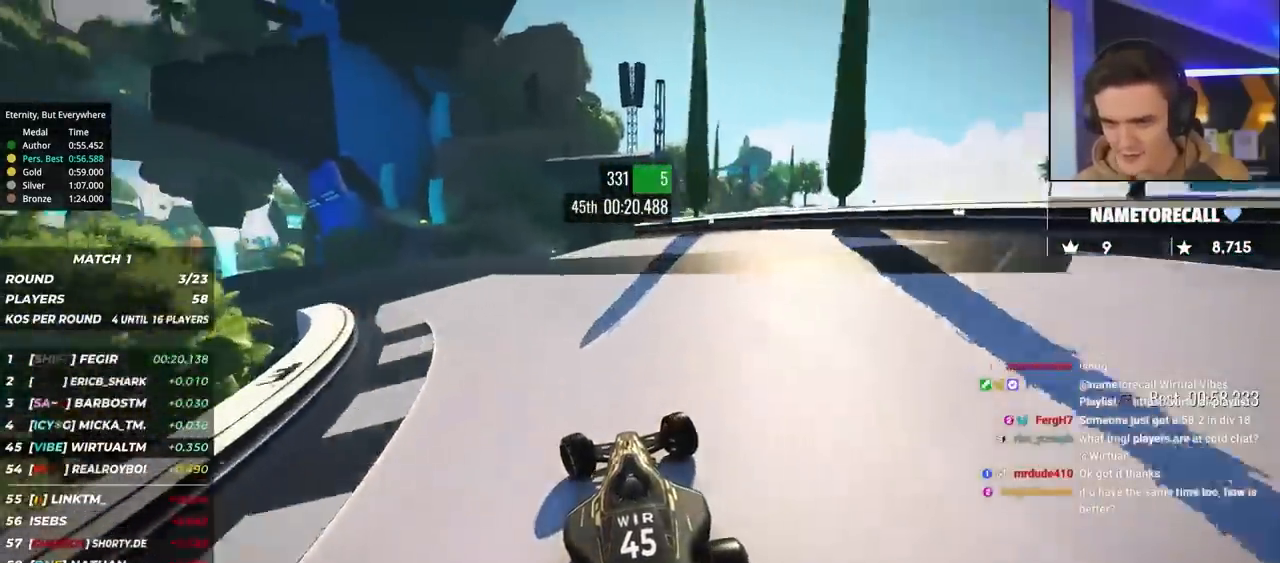
{"keys": ["left", "up"], "events": []}
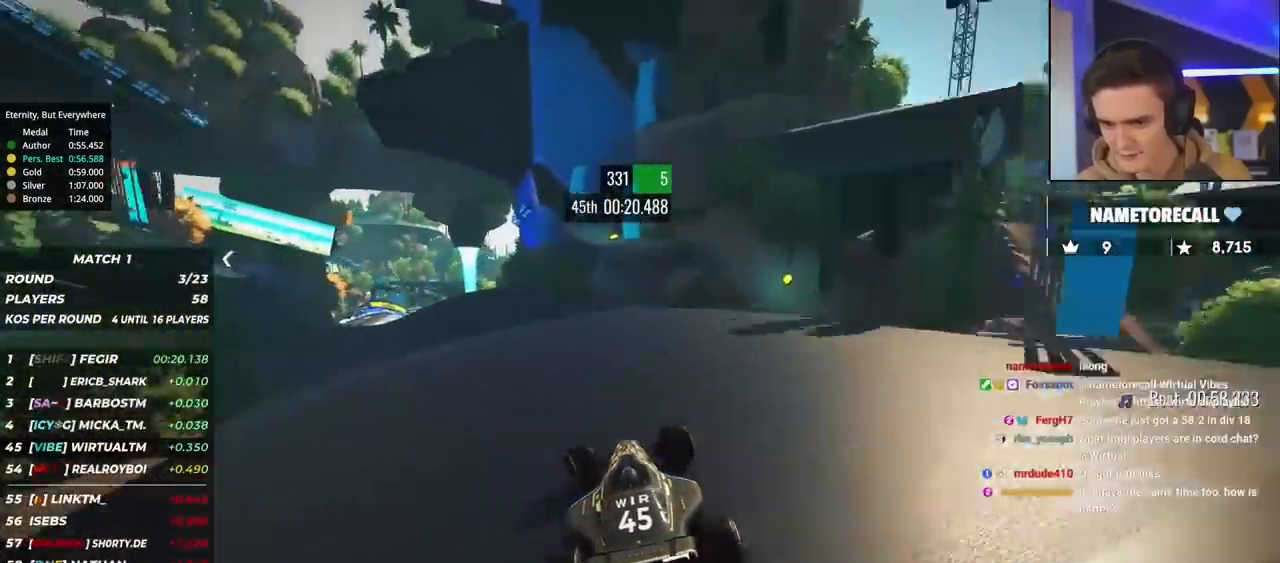
{"keys": ["left", "up"], "events": []}
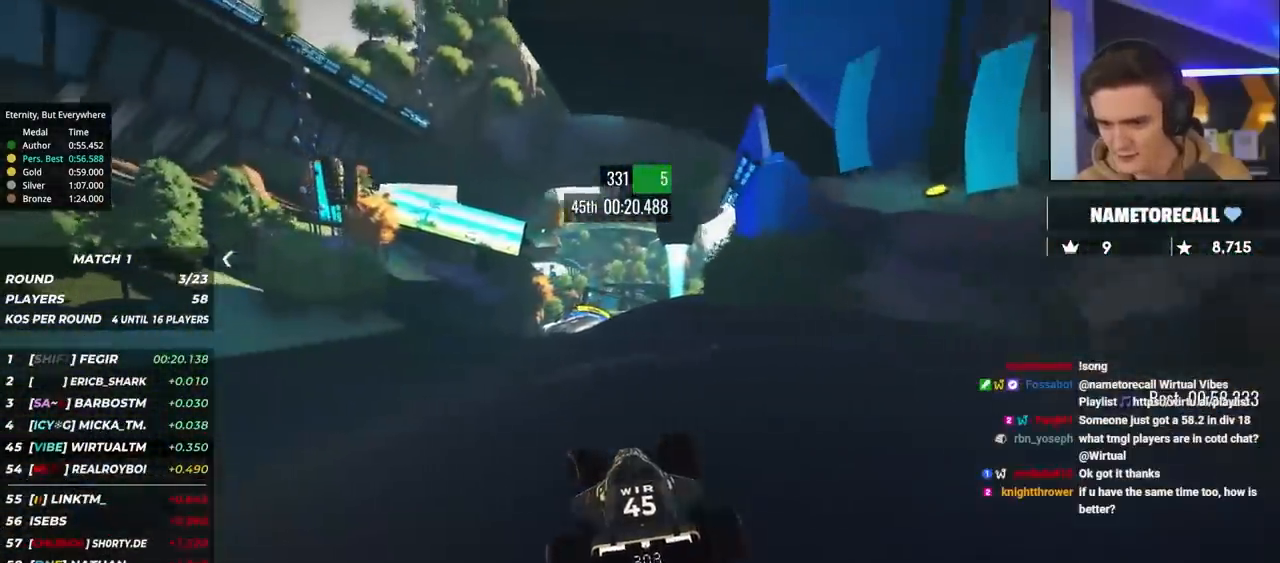
{"keys": ["up"], "events": [[50, "left", "up"], [150, "right", "down"], [283, "right", "up"]]}
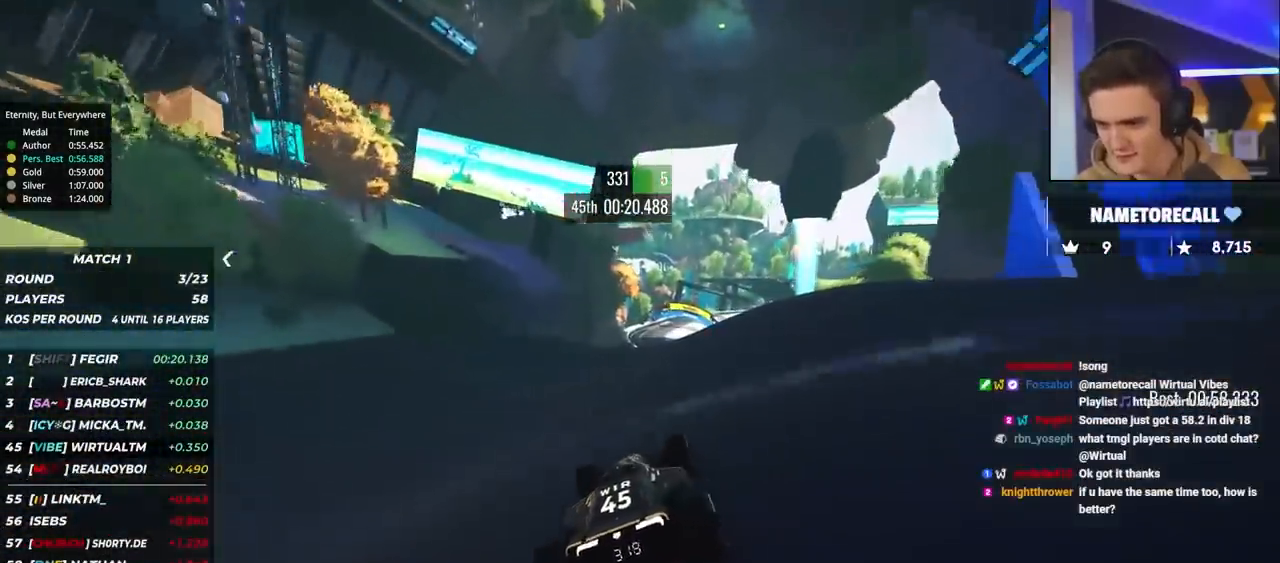
{"keys": ["up"], "events": [[167, "right", "down"], [250, "right", "up"]]}
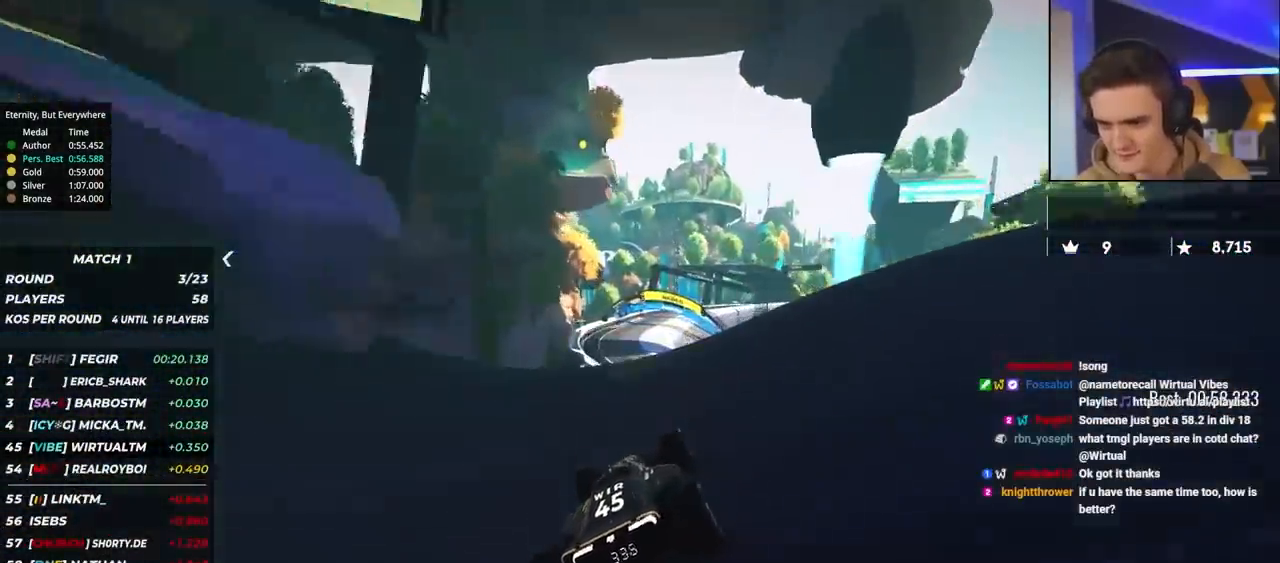
{"keys": ["right", "up"], "events": [[183, "right", "down"]]}
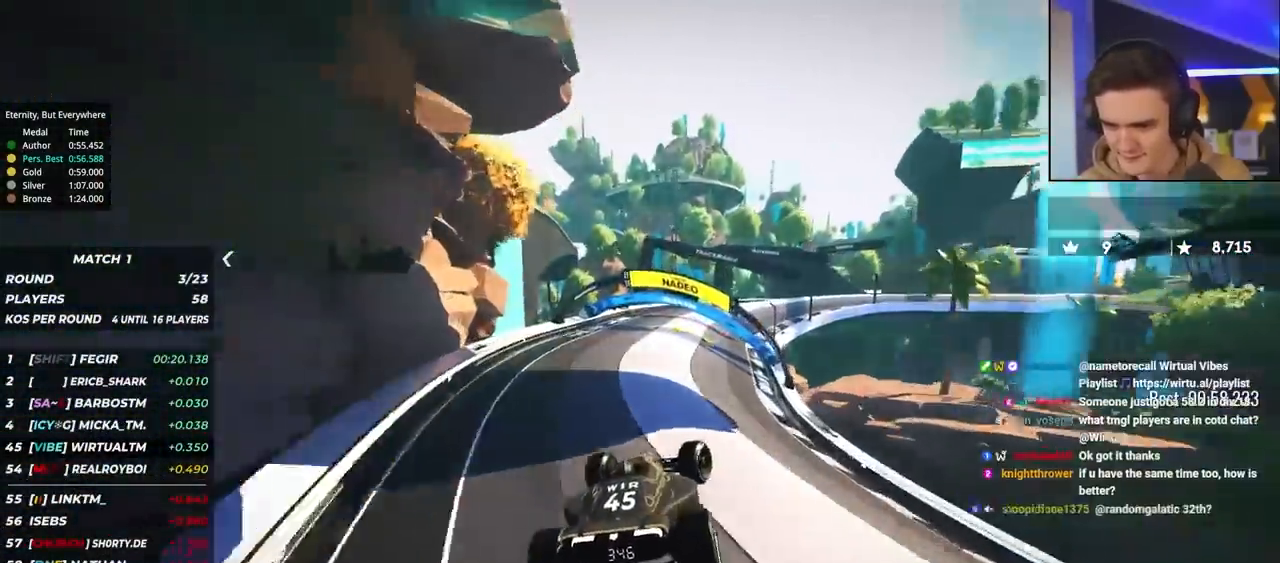
{"keys": ["brake", "right", "up"], "events": [[383, "brake", "down"]]}
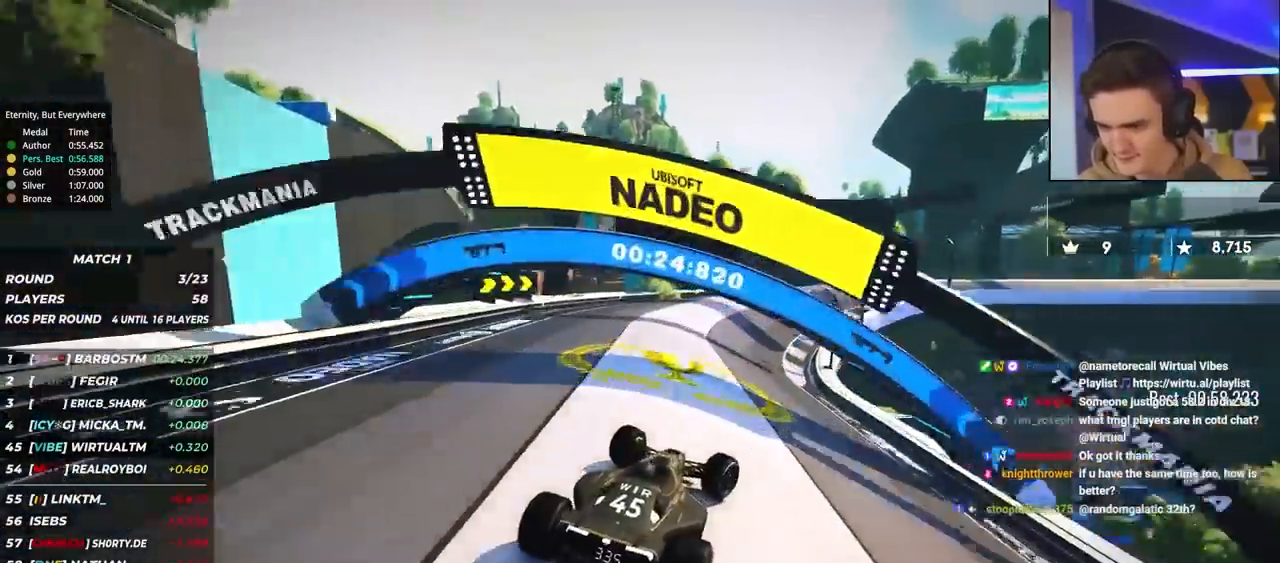
{"keys": ["right", "up"], "events": [[167, "brake", "up"], [267, "up", "up"], [350, "up", "down"]]}
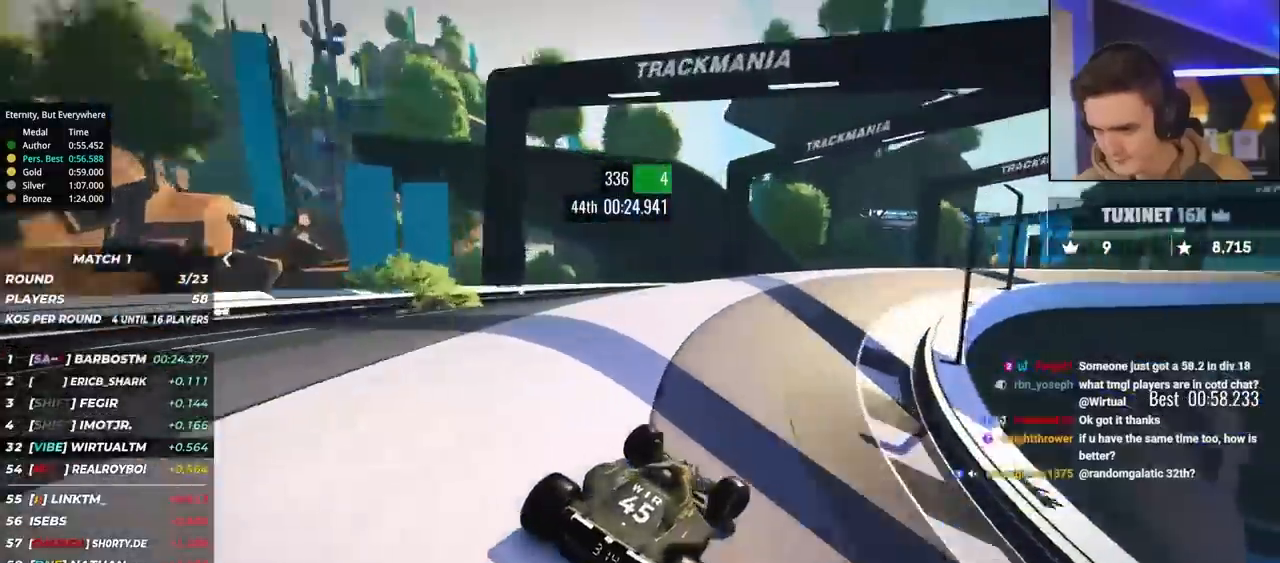
{"keys": ["right", "up"], "events": []}
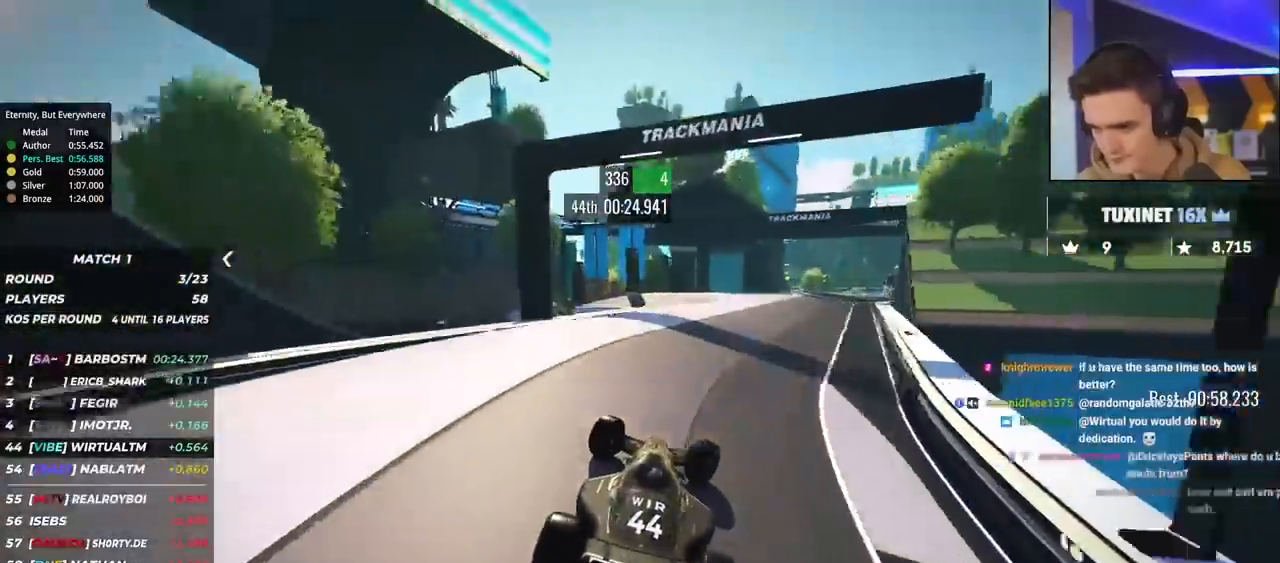
{"keys": ["right", "up"], "events": [[333, "right", "up"], [467, "right", "down"]]}
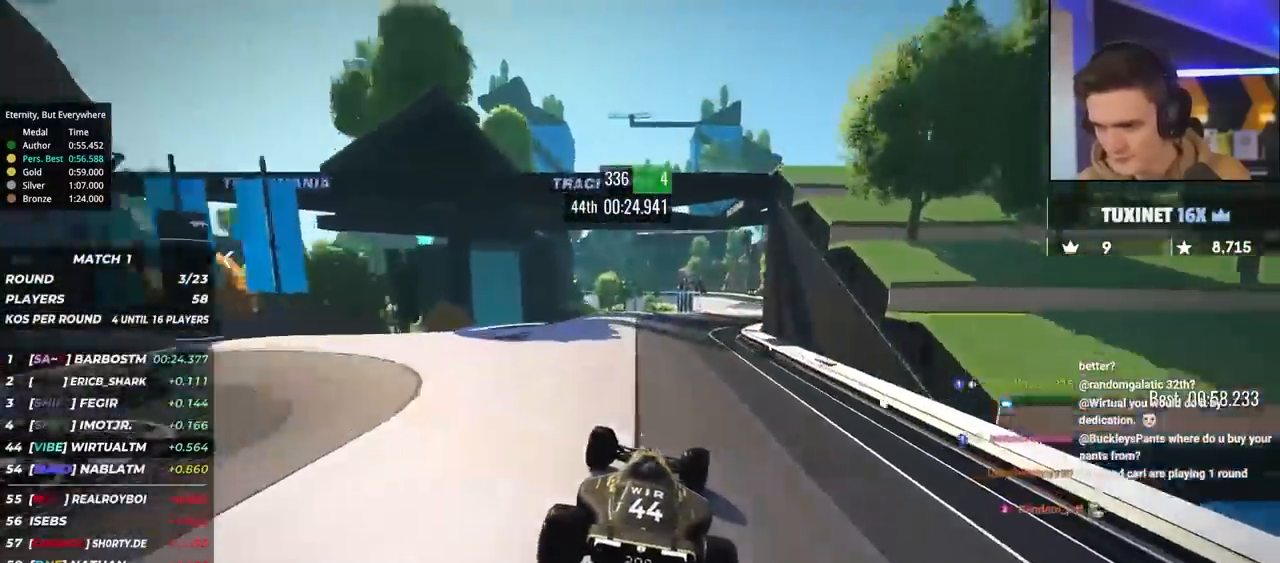
{"keys": ["right", "up"], "events": [[117, "right", "up"], [250, "right", "down"]]}
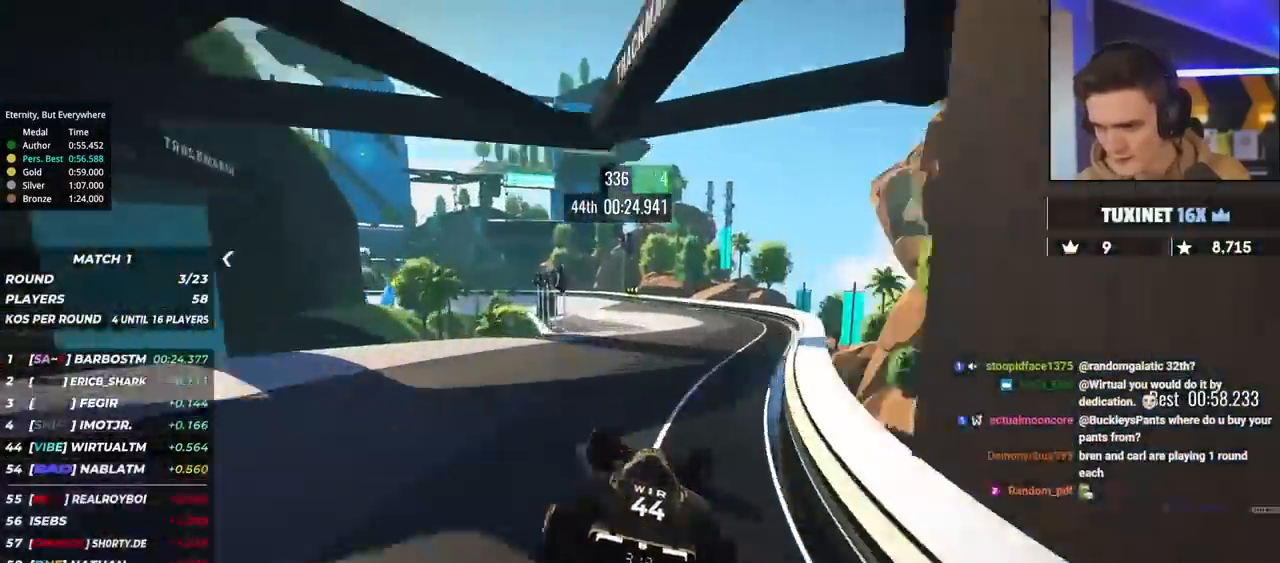
{"keys": ["left", "up"], "events": [[83, "right", "up"], [183, "left", "down"], [367, "left", "up"], [467, "left", "down"]]}
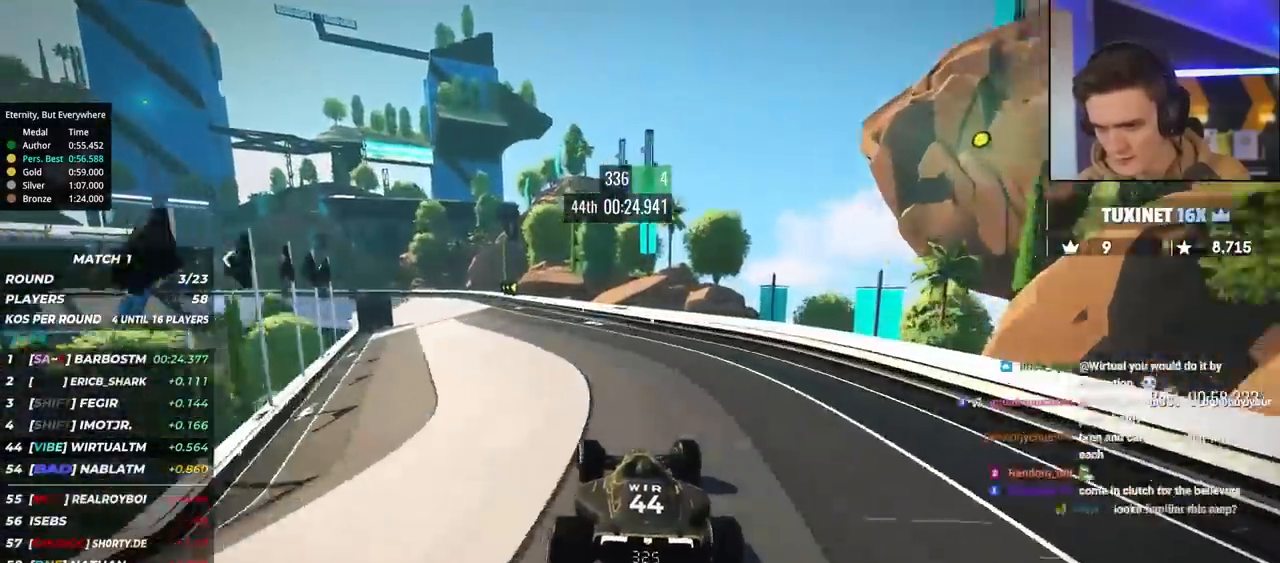
{"keys": ["left"], "events": [[483, "up", "up"]]}
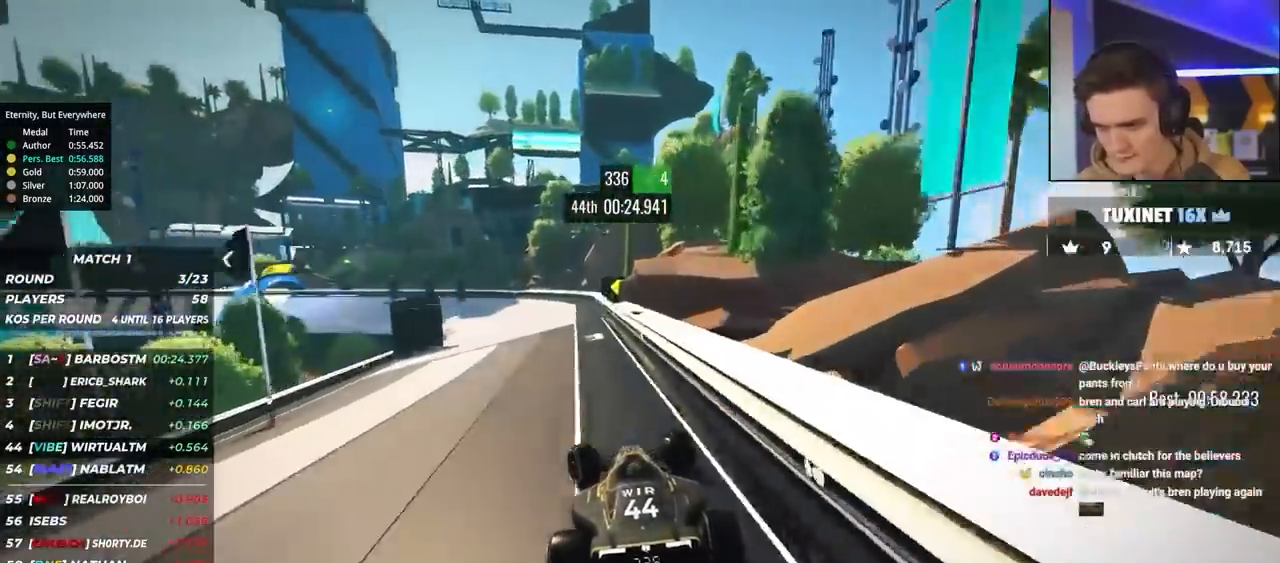
{"keys": ["brake", "left", "up"], "events": [[33, "brake", "down"], [33, "up", "down"]]}
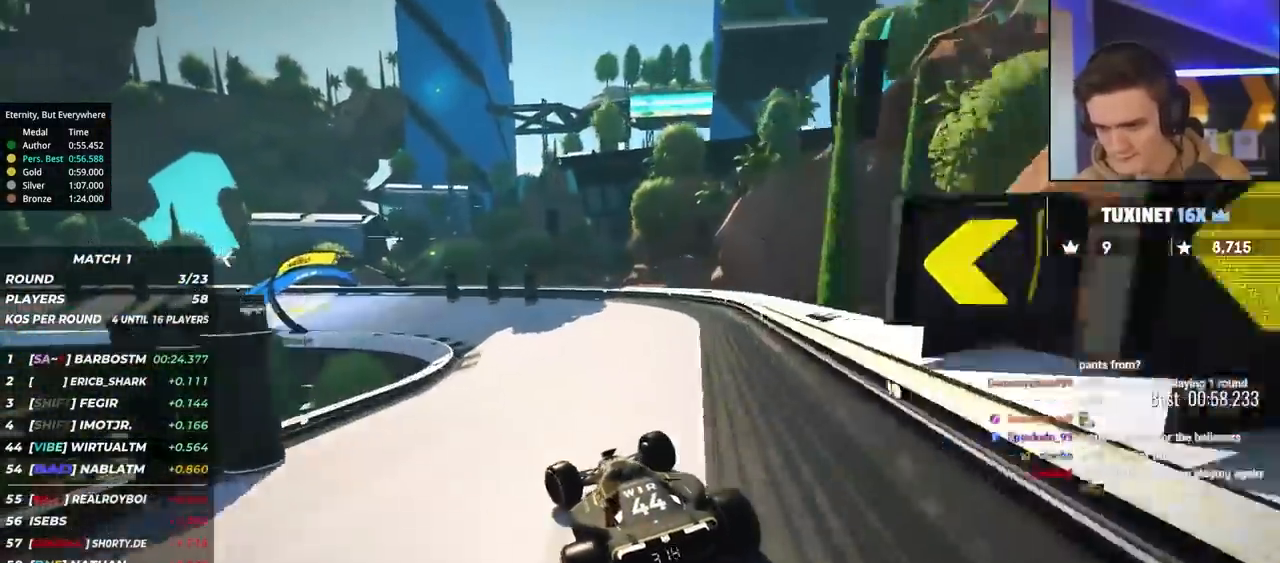
{"keys": ["left", "up"], "events": [[317, "brake", "up"]]}
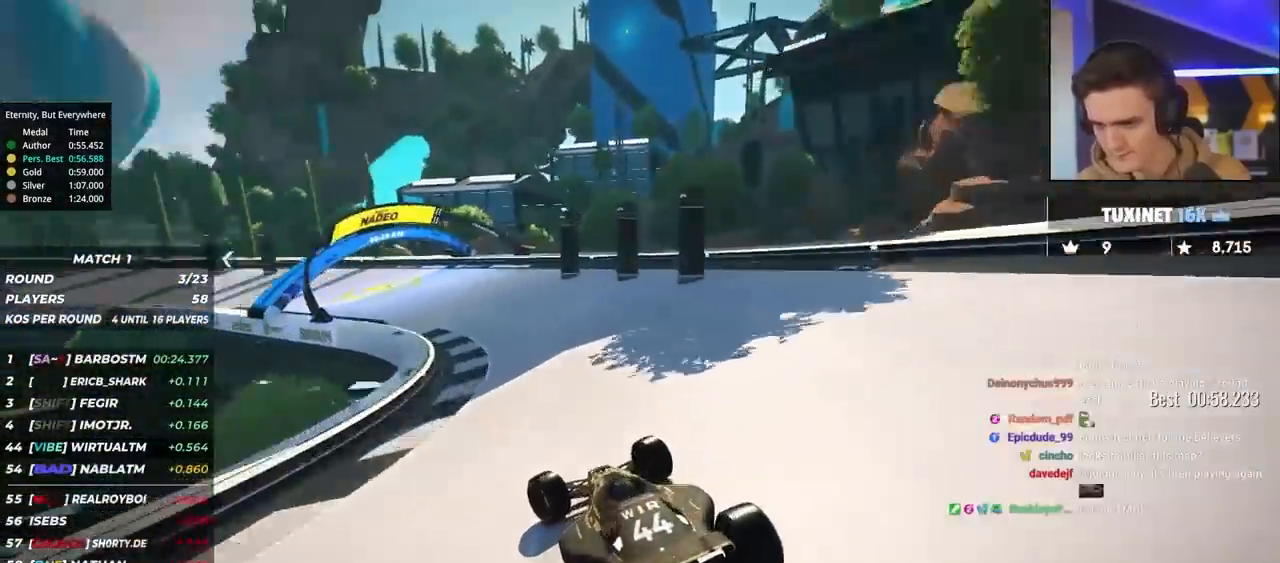
{"keys": ["left", "up"], "events": [[150, "brake", "down"], [333, "brake", "up"]]}
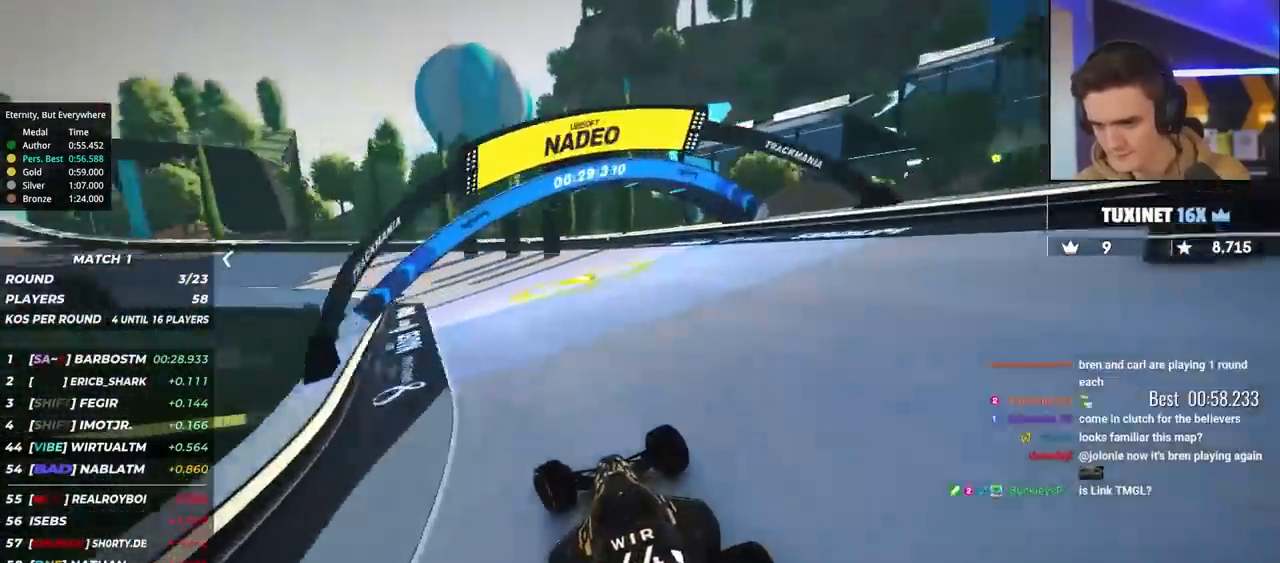
{"keys": ["left", "up"], "events": []}
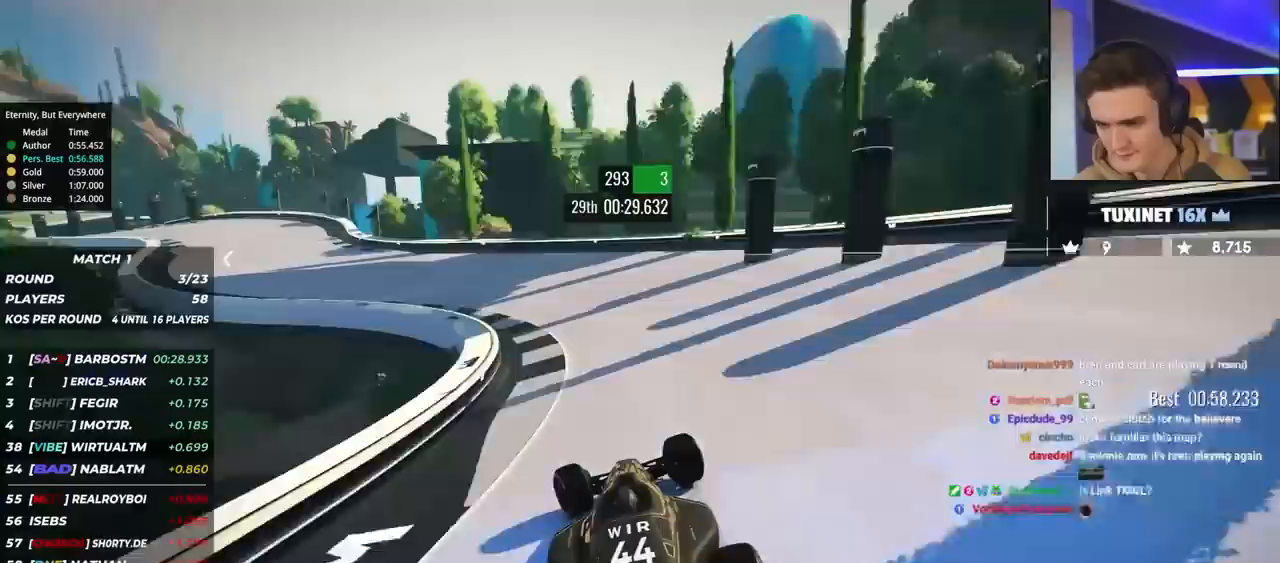
{"keys": ["left", "up"], "events": []}
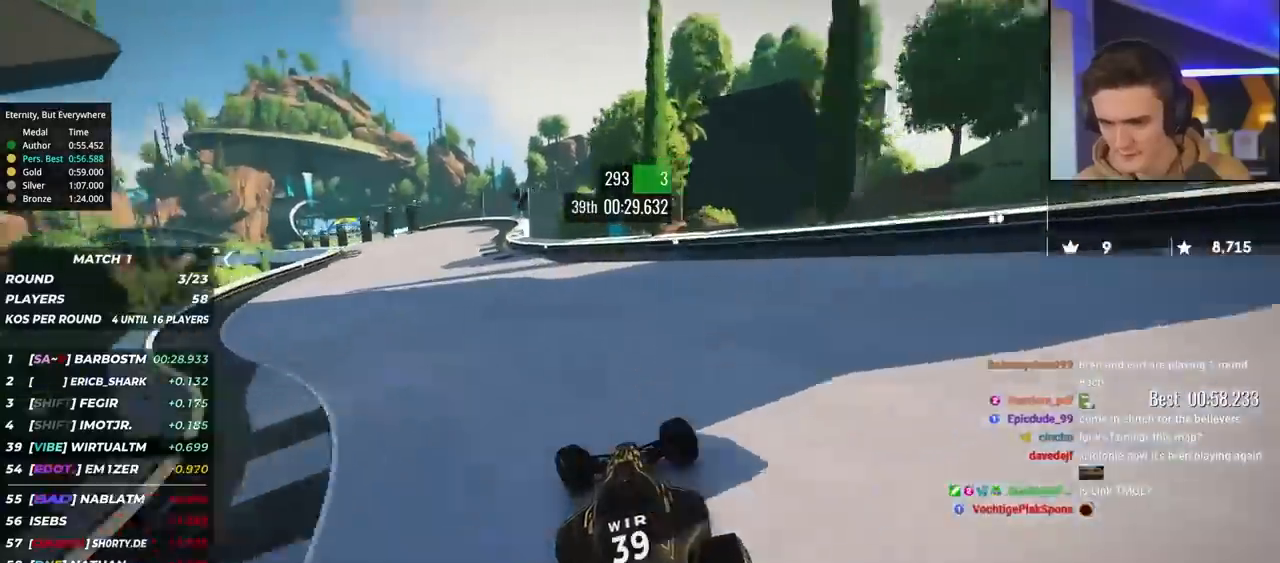
{"keys": ["left", "up"], "events": []}
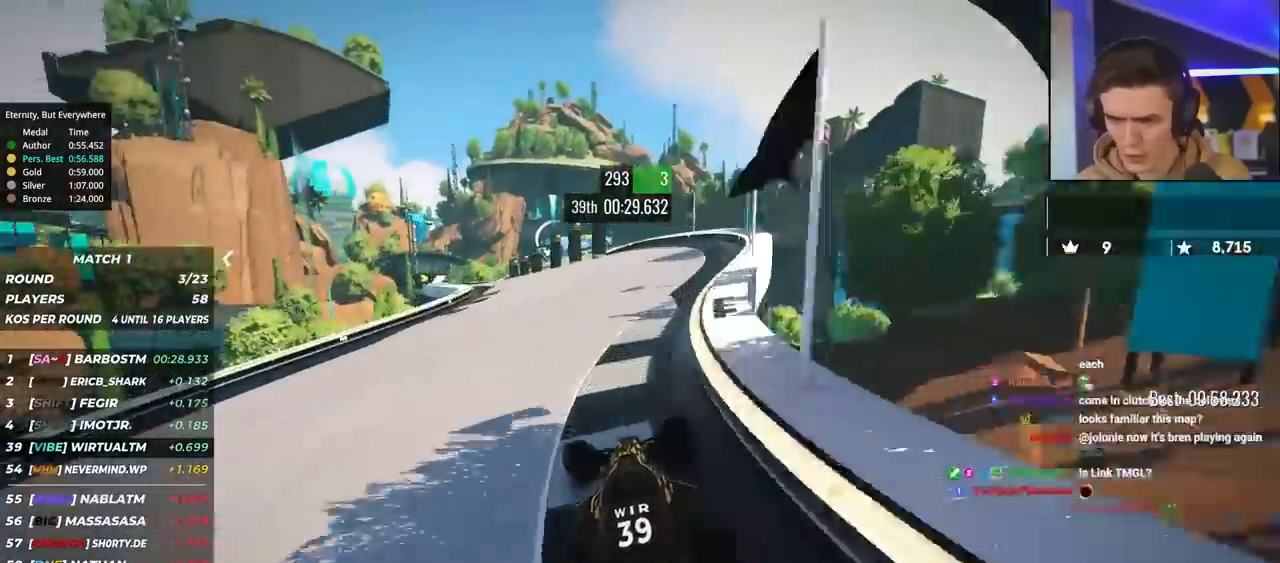
{"keys": ["right", "up"], "events": [[400, "left", "up"], [483, "right", "down"]]}
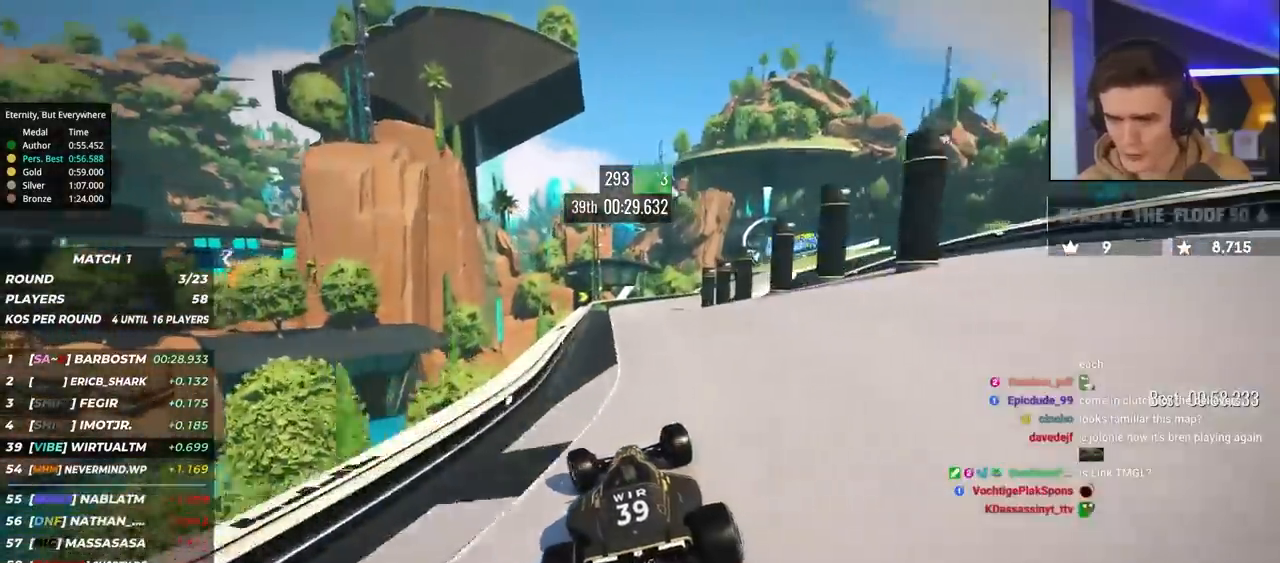
{"keys": ["right", "up"], "events": [[33, "right", "up"], [233, "right", "down"], [367, "right", "up"], [417, "right", "down"]]}
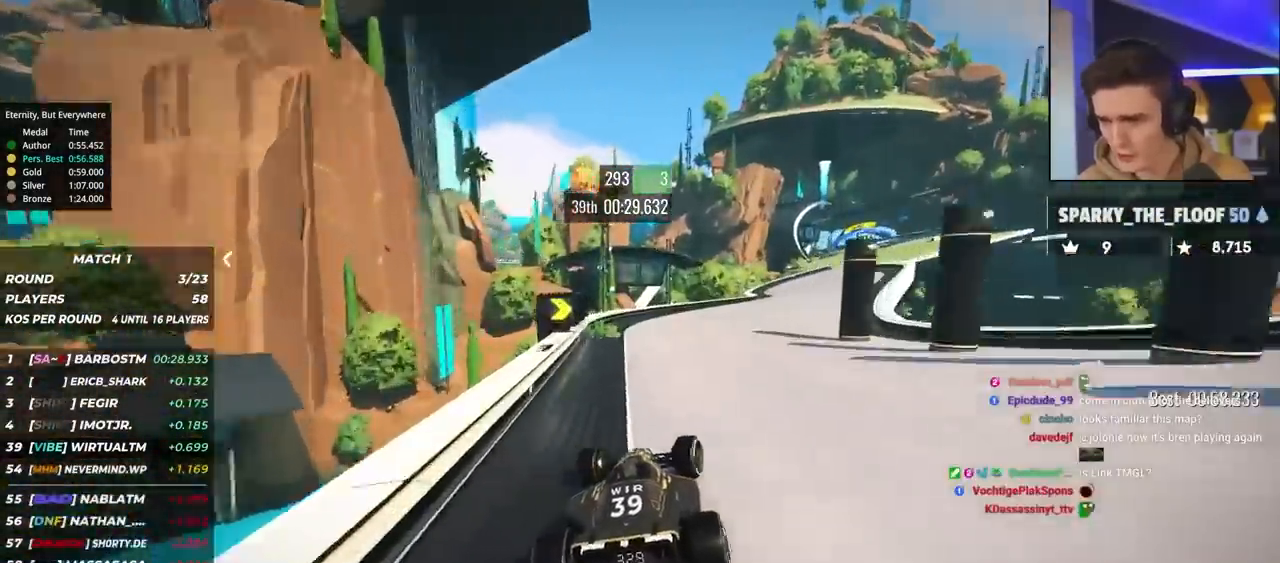
{"keys": ["right", "up"], "events": []}
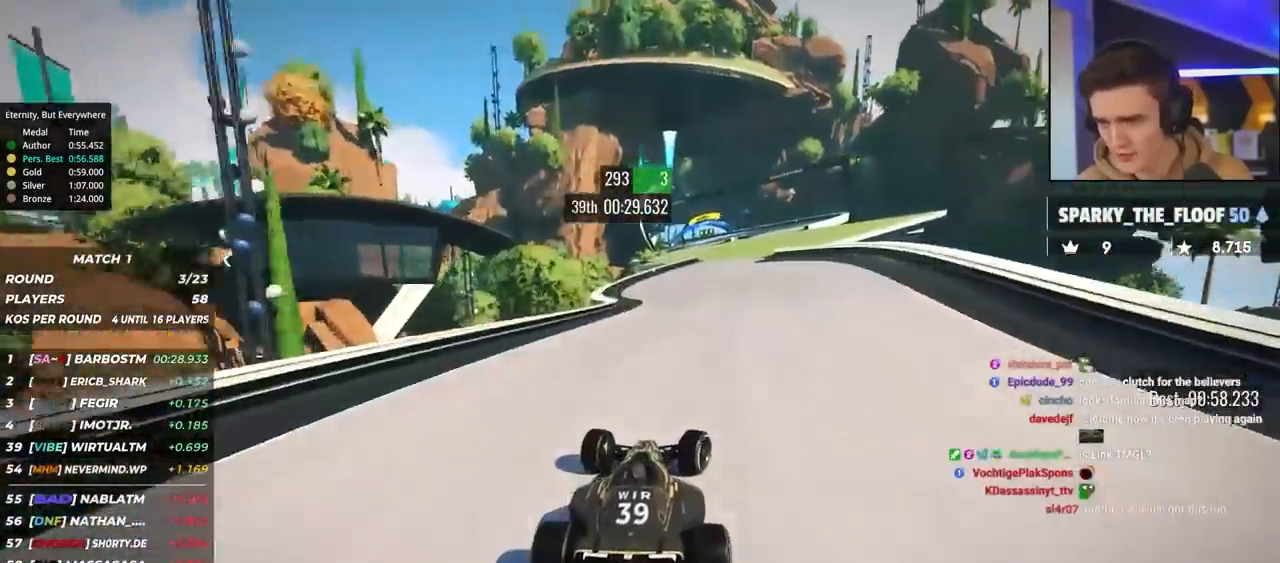
{"keys": ["up"], "events": [[67, "right", "up"], [300, "right", "down"], [450, "right", "up"]]}